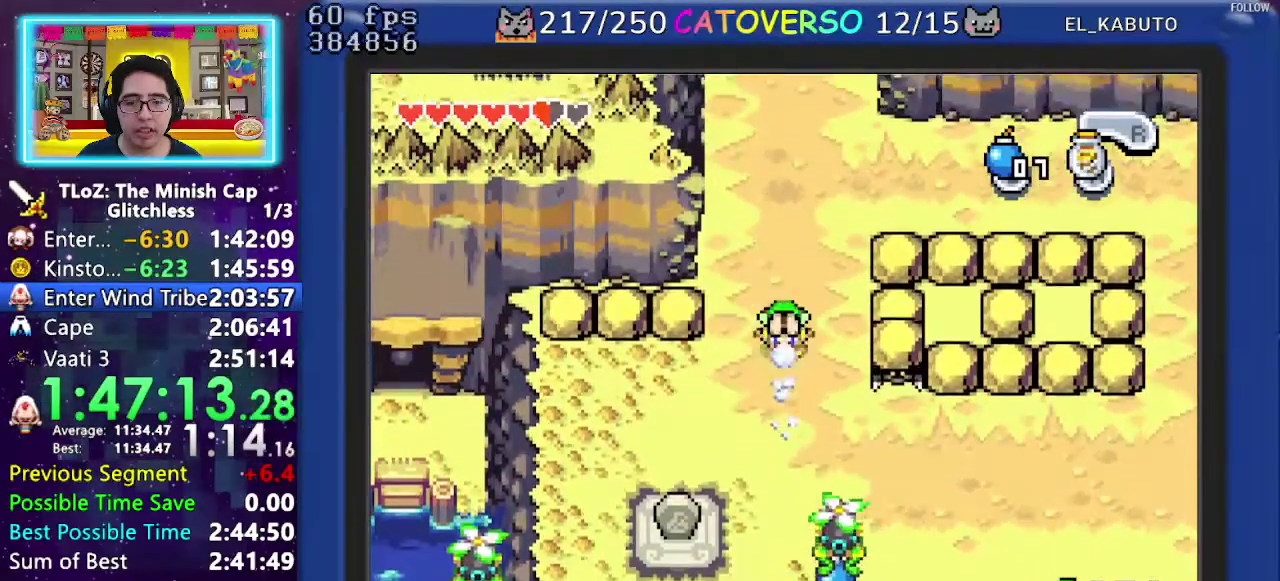
Gameplay with a controller (Nintendo layout); each line is a JSON object with the inputs held at the frame after it. "events" lists button and stick changes between this image and that frame as [ms after this image, input, new state], when the widget could be followed in between. Not read: L3 R3.
{"buttons": ["DPAD_UP"], "events": [[117, "DPAD_RIGHT", "down"], [217, "DPAD_RIGHT", "up"], [317, "R1", "down"], [483, "R1", "up"]]}
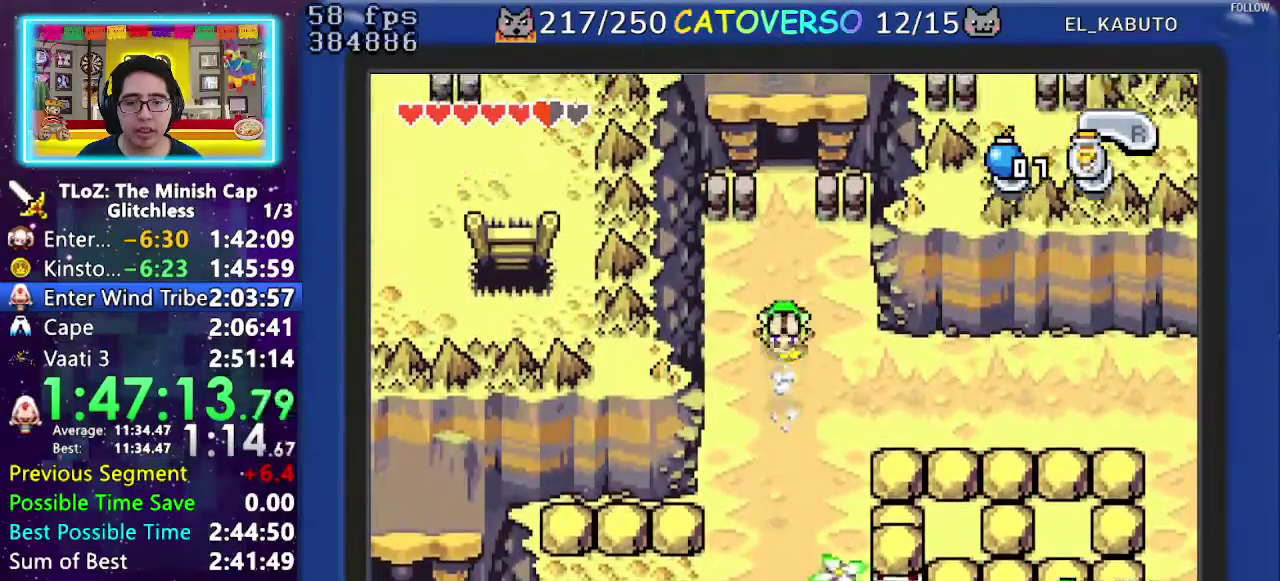
{"buttons": ["DPAD_UP"], "events": []}
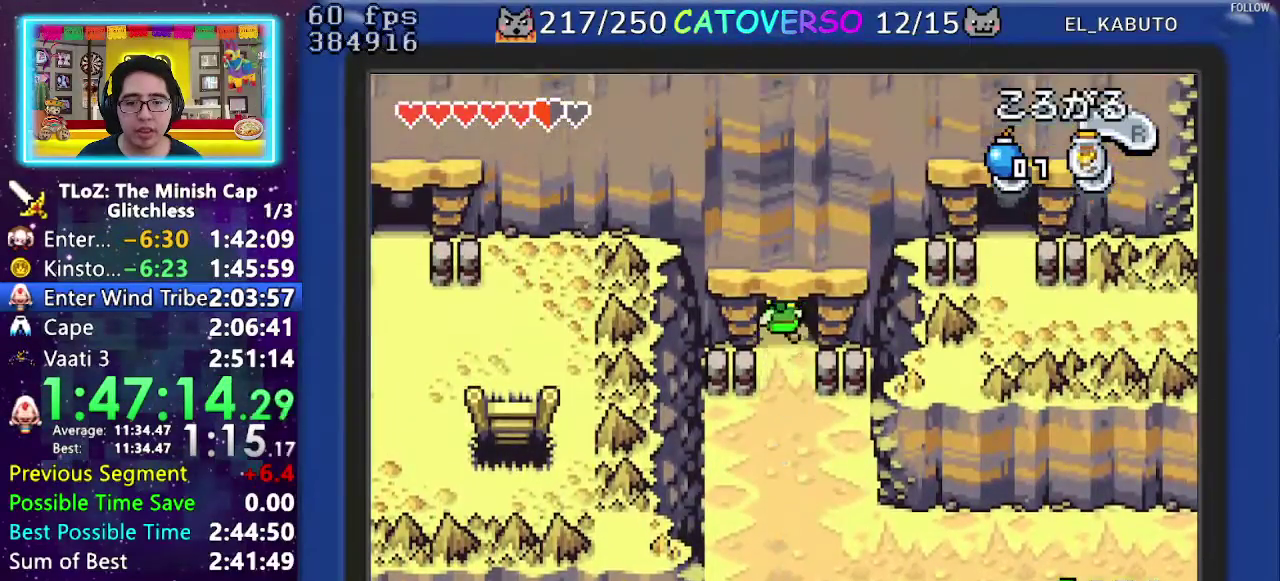
{"buttons": ["DPAD_UP"], "events": []}
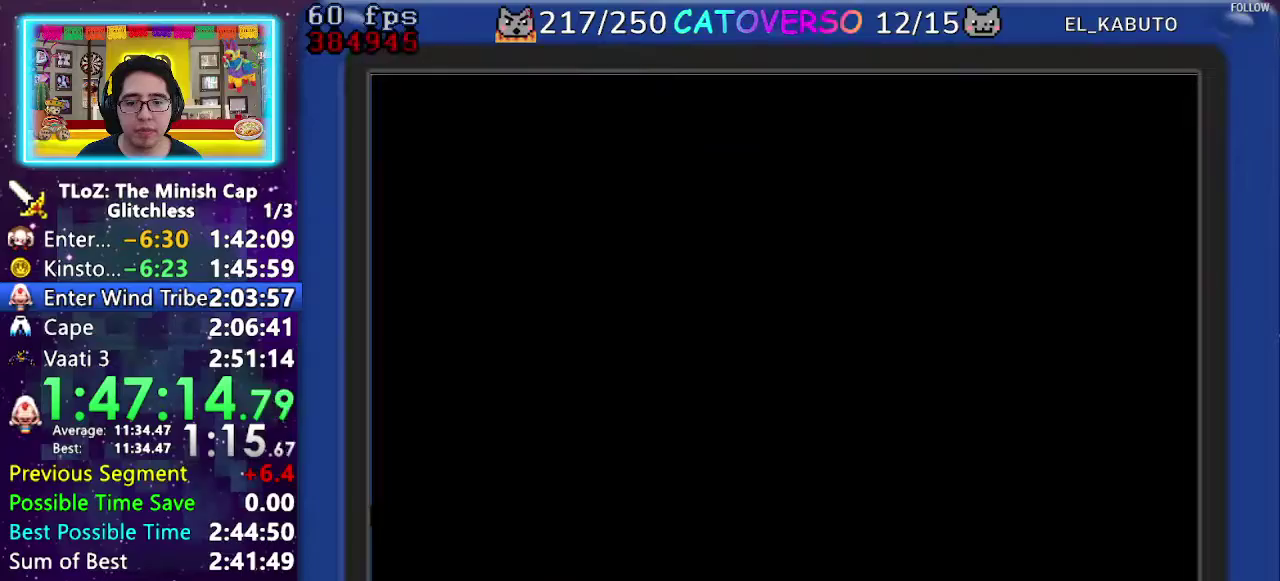
{"buttons": [], "events": [[267, "DPAD_UP", "up"]]}
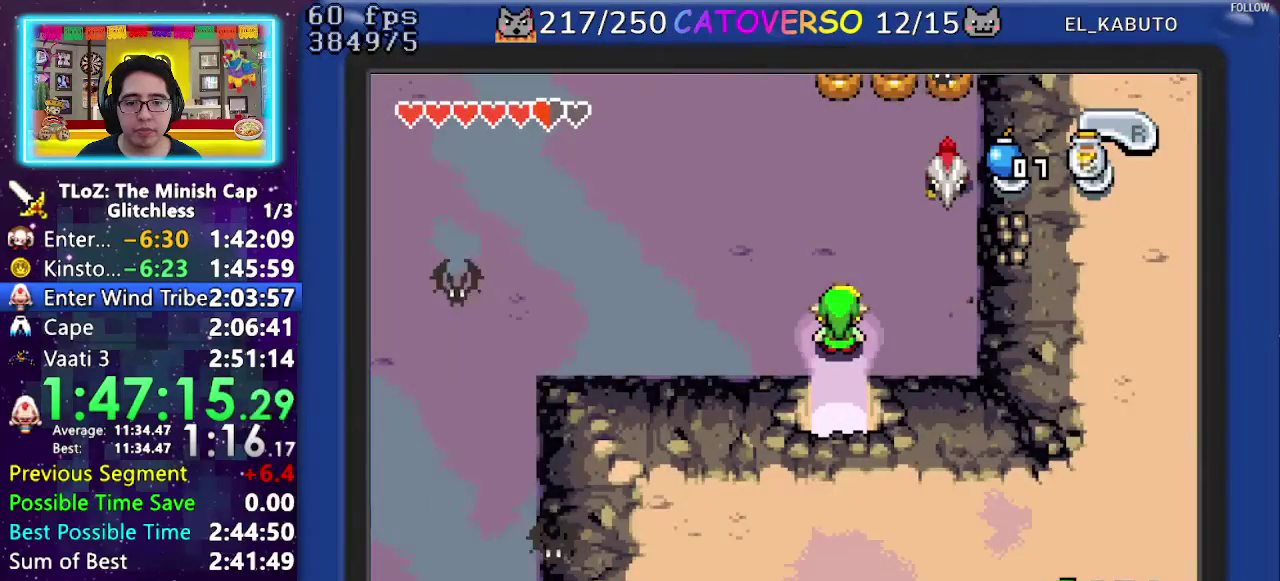
{"buttons": ["DPAD_UP", "DPAD_LEFT"], "events": [[250, "DPAD_LEFT", "down"], [433, "DPAD_UP", "down"]]}
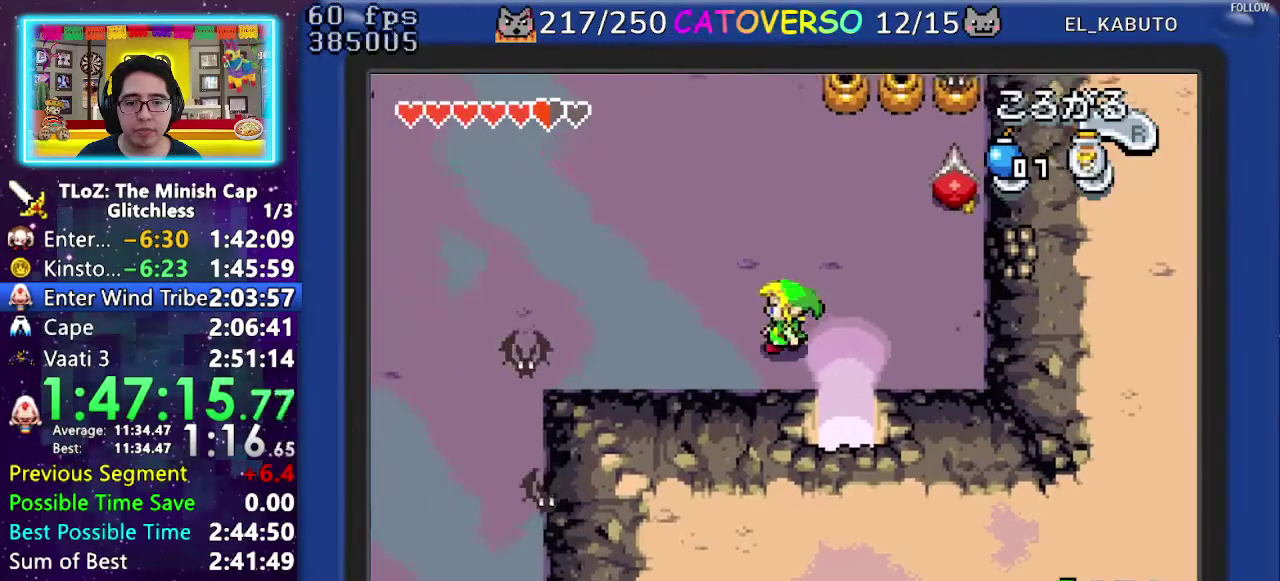
{"buttons": ["DPAD_UP", "DPAD_LEFT"], "events": [[67, "DPAD_LEFT", "up"], [133, "R1", "down"], [200, "R1", "up"], [267, "R1", "down"], [417, "R1", "up"], [500, "DPAD_LEFT", "down"]]}
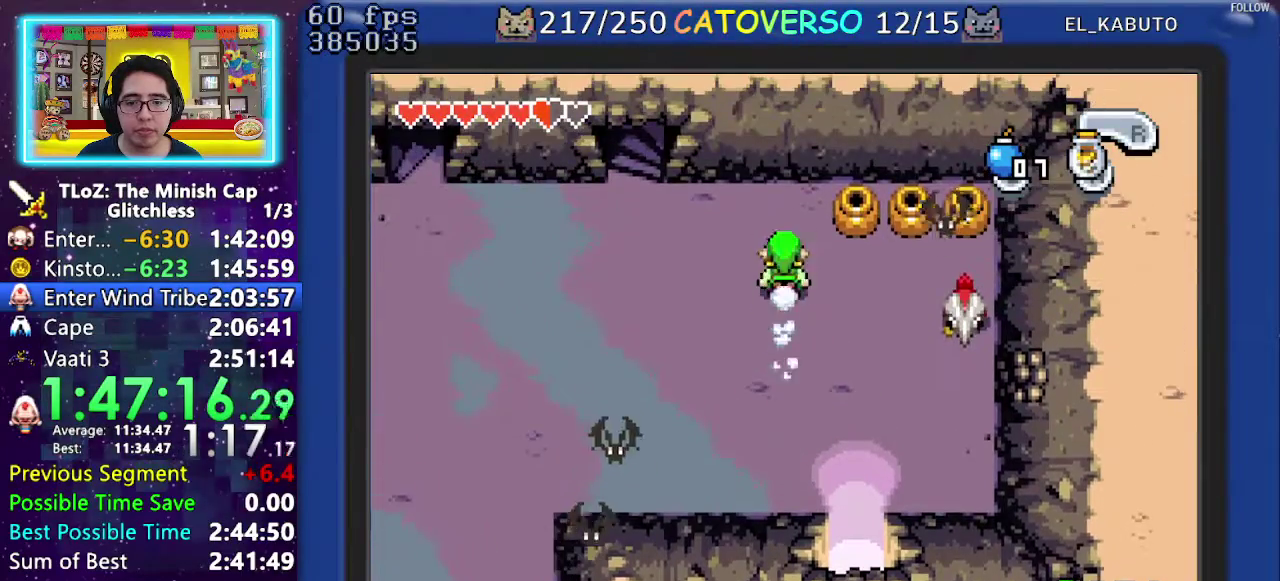
{"buttons": ["DPAD_LEFT"], "events": [[183, "DPAD_UP", "up"]]}
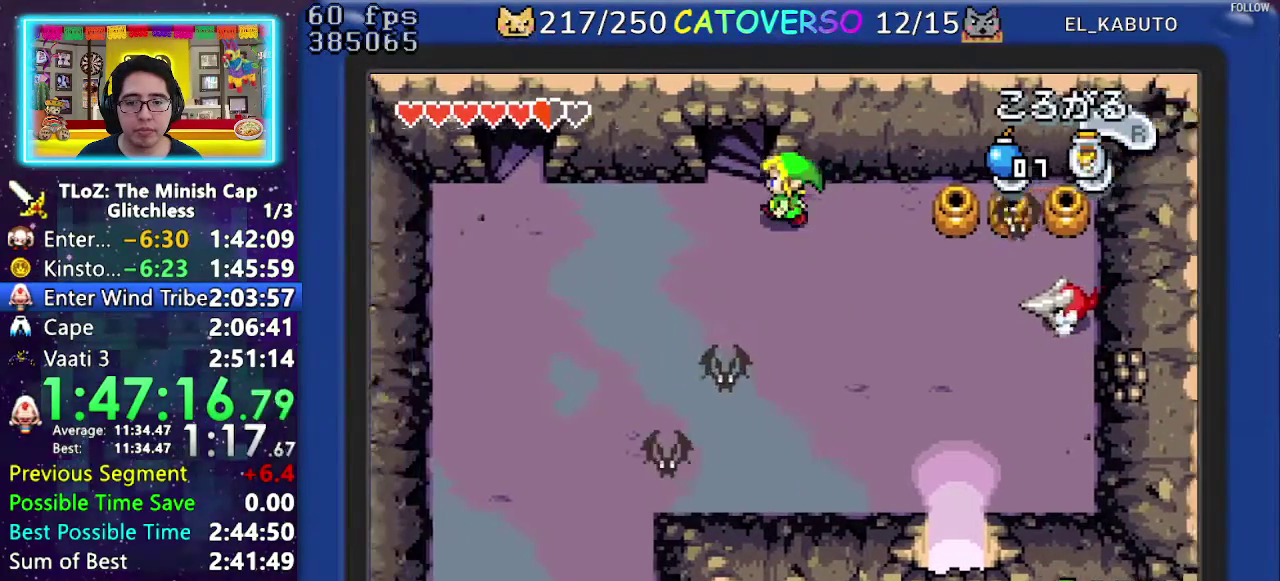
{"buttons": ["DPAD_UP"], "events": [[50, "DPAD_UP", "down"], [167, "DPAD_LEFT", "up"]]}
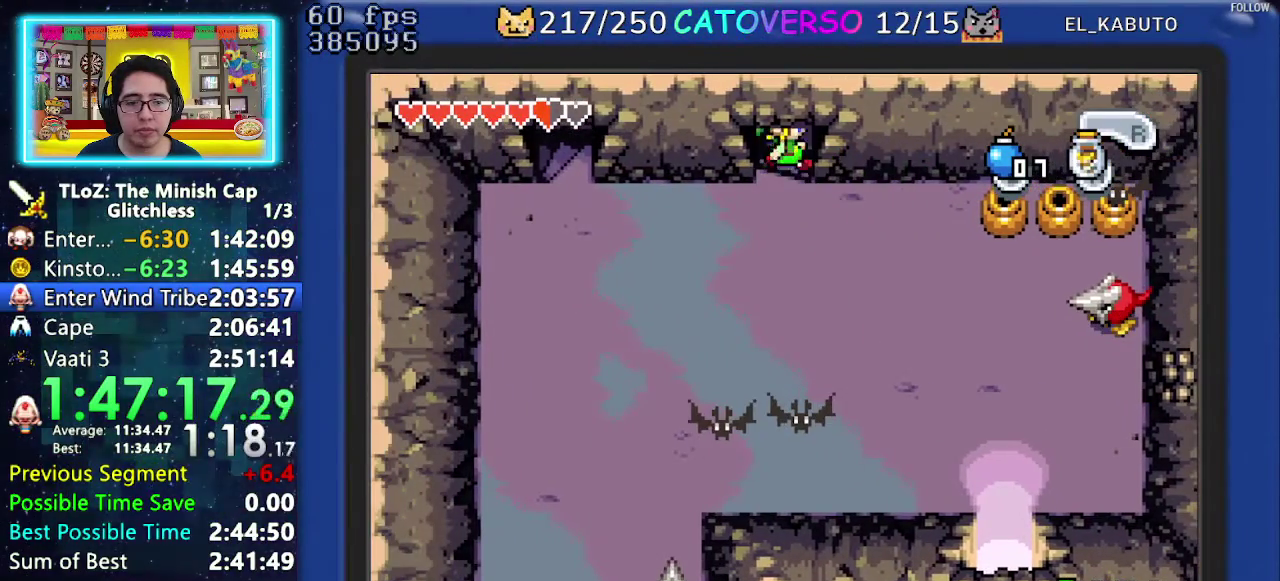
{"buttons": [], "events": [[233, "DPAD_UP", "up"]]}
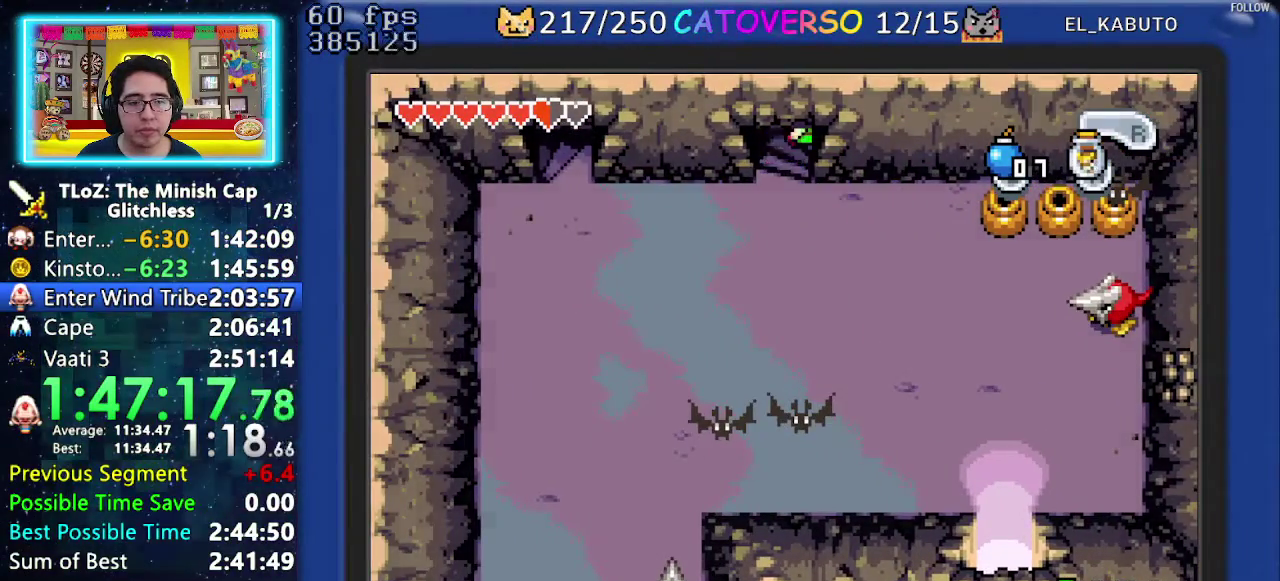
{"buttons": [], "events": []}
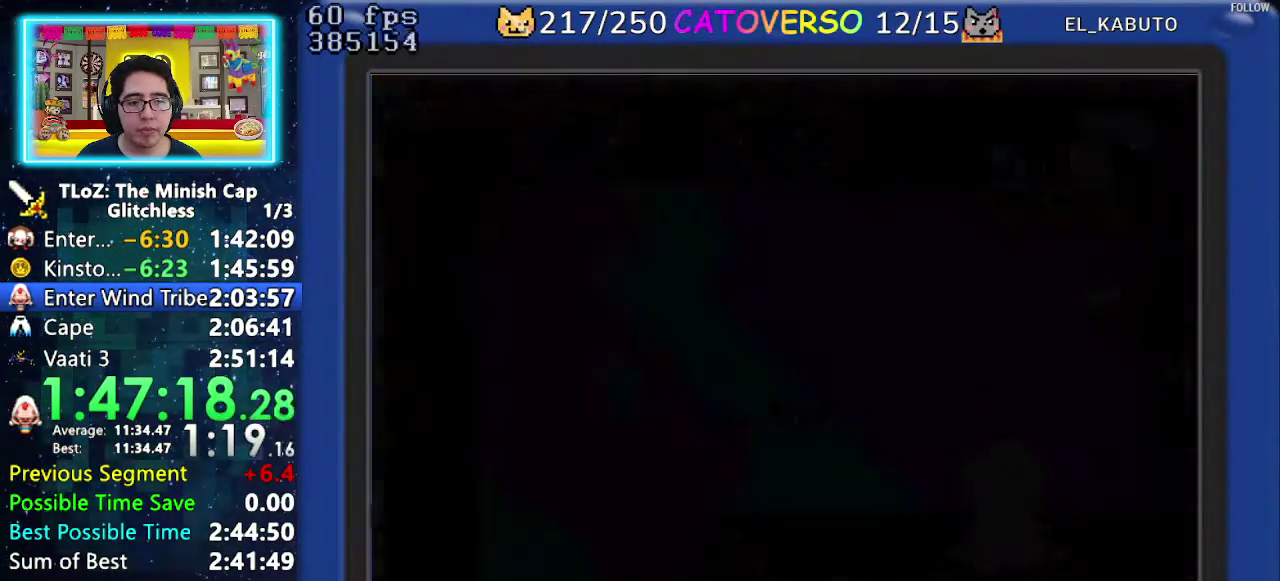
{"buttons": [], "events": []}
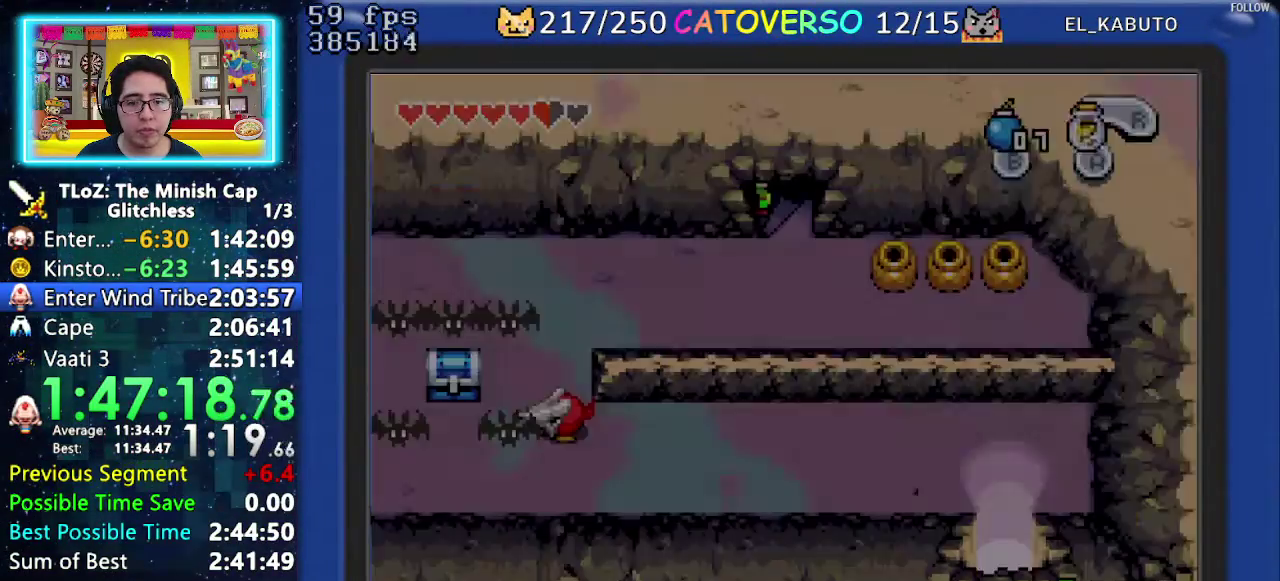
{"buttons": ["DPAD_DOWN"], "events": [[483, "DPAD_DOWN", "down"]]}
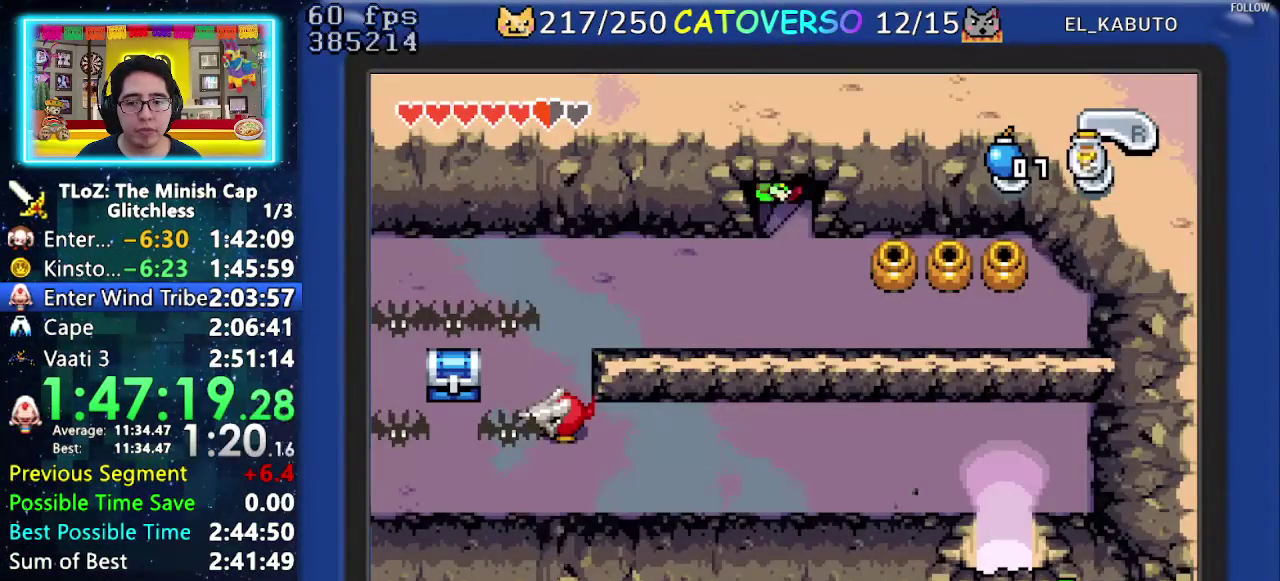
{"buttons": ["DPAD_LEFT"], "events": [[333, "DPAD_LEFT", "down"], [467, "DPAD_DOWN", "up"]]}
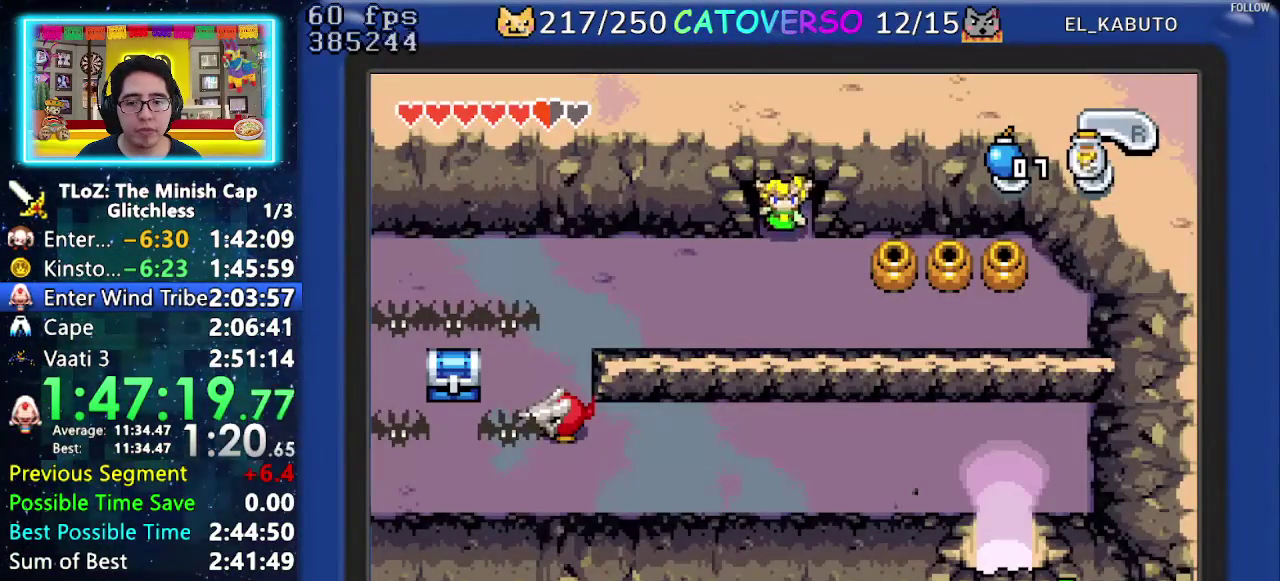
{"buttons": ["DPAD_LEFT"], "events": [[200, "R1", "down"], [283, "R1", "up"], [367, "R1", "down"], [467, "R1", "up"]]}
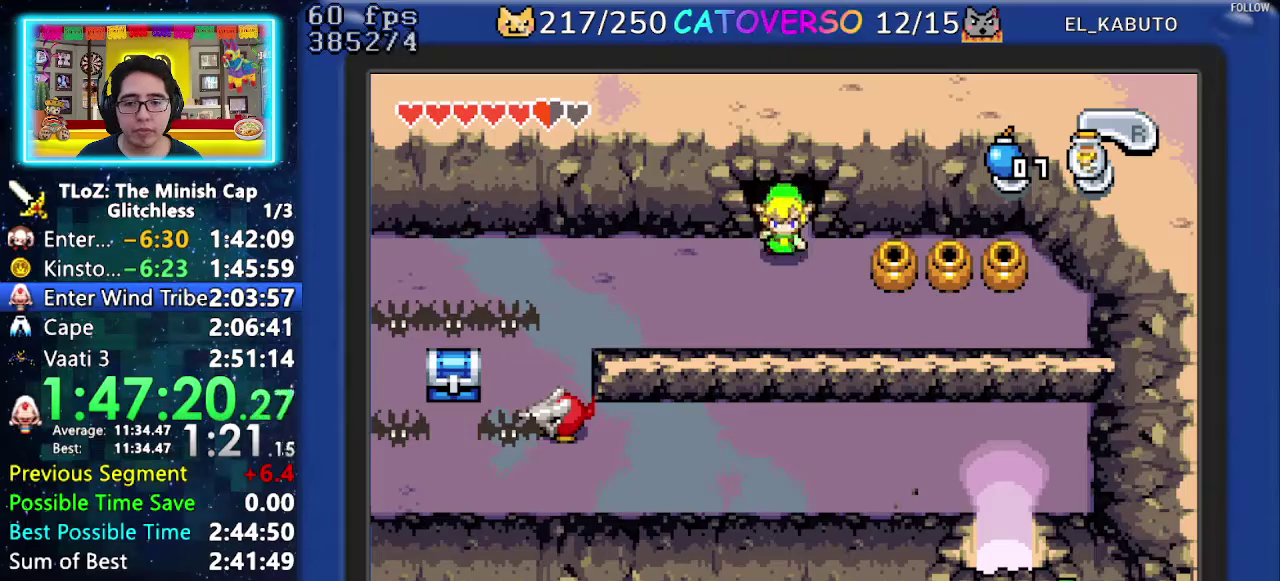
{"buttons": ["R1", "DPAD_LEFT"], "events": [[17, "R1", "down"], [100, "R1", "up"], [167, "R1", "down"], [250, "R1", "up"], [317, "R1", "down"], [417, "R1", "up"], [483, "R1", "down"]]}
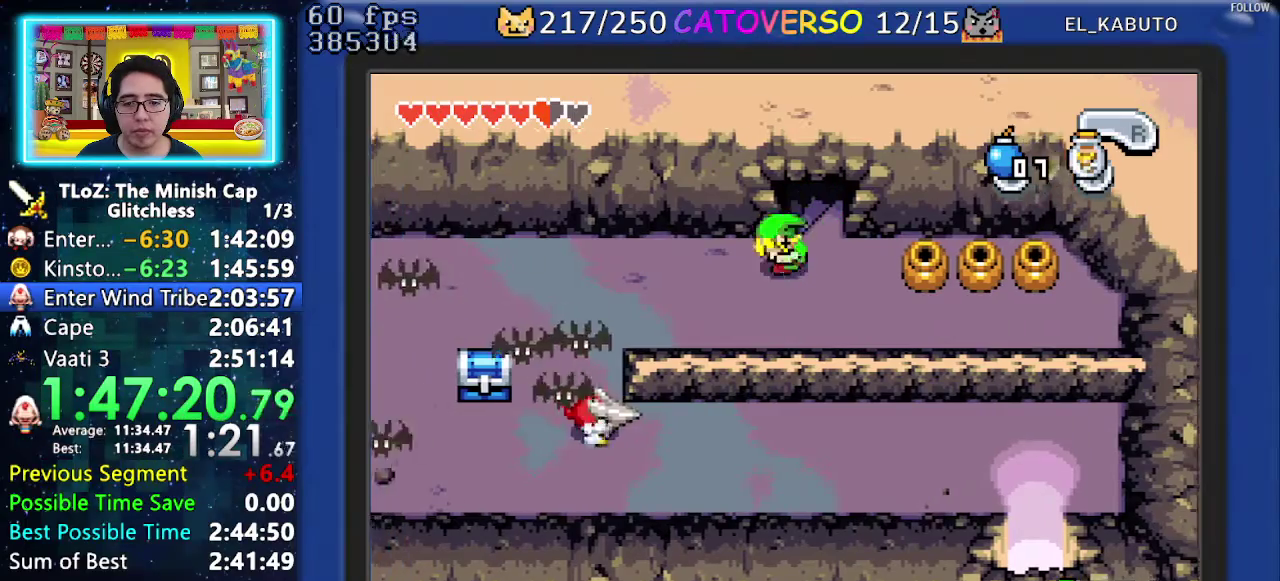
{"buttons": ["R1", "DPAD_DOWN"], "events": [[67, "R1", "up"], [133, "R1", "down"], [267, "R1", "up"], [300, "DPAD_DOWN", "down"], [350, "DPAD_LEFT", "up"], [500, "R1", "down"]]}
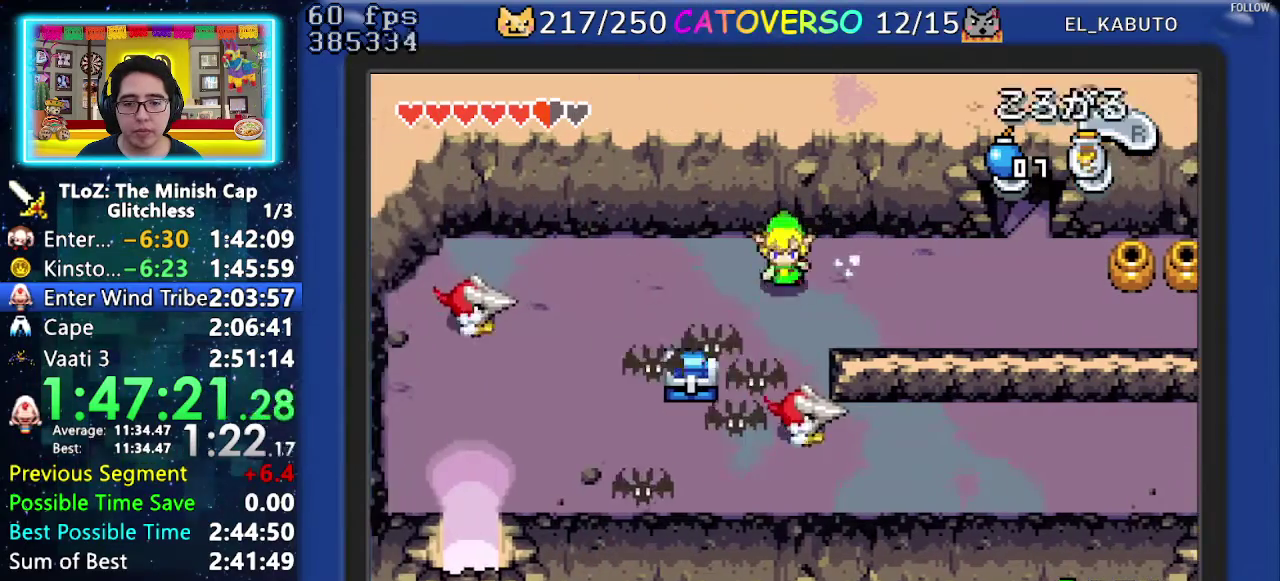
{"buttons": ["DPAD_DOWN"], "events": [[100, "R1", "up"], [150, "R1", "down"], [317, "R1", "up"]]}
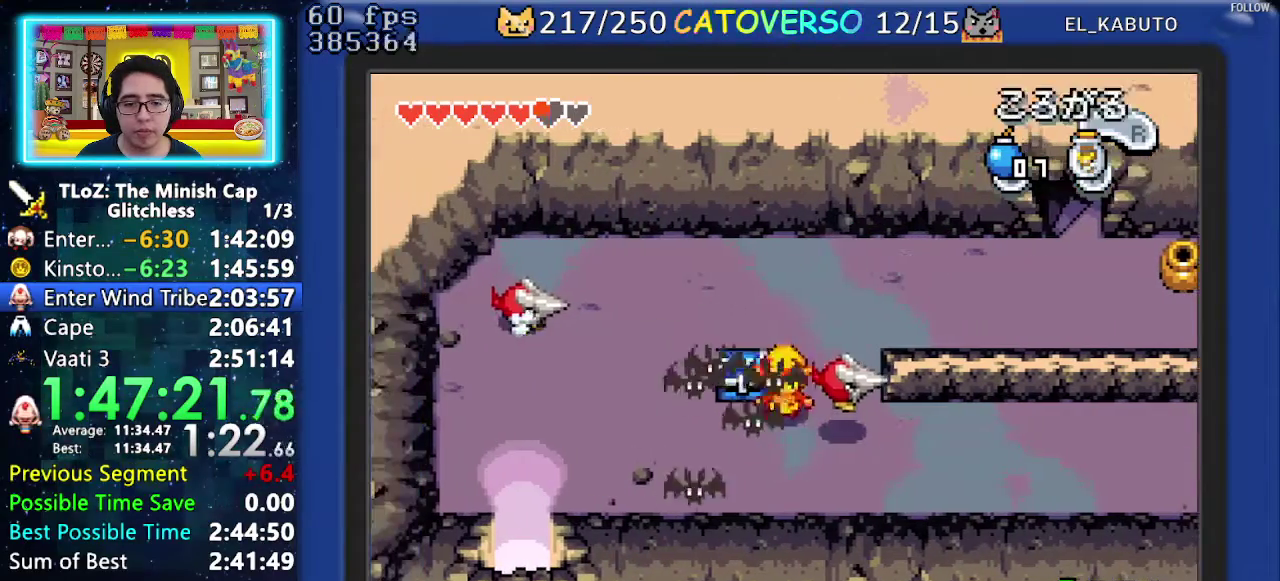
{"buttons": ["R1", "DPAD_RIGHT"], "events": [[67, "DPAD_RIGHT", "down"], [350, "DPAD_DOWN", "up"], [400, "R1", "down"]]}
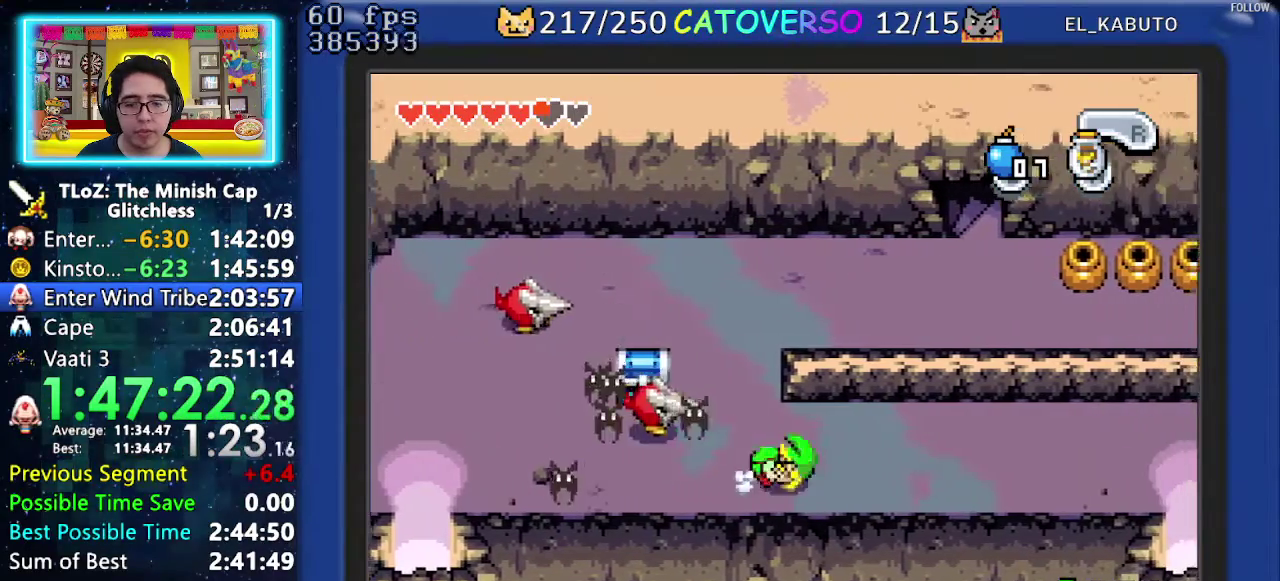
{"buttons": ["R1", "DPAD_RIGHT"], "events": [[17, "R1", "up"], [67, "R1", "down"], [217, "R1", "up"], [417, "R1", "down"]]}
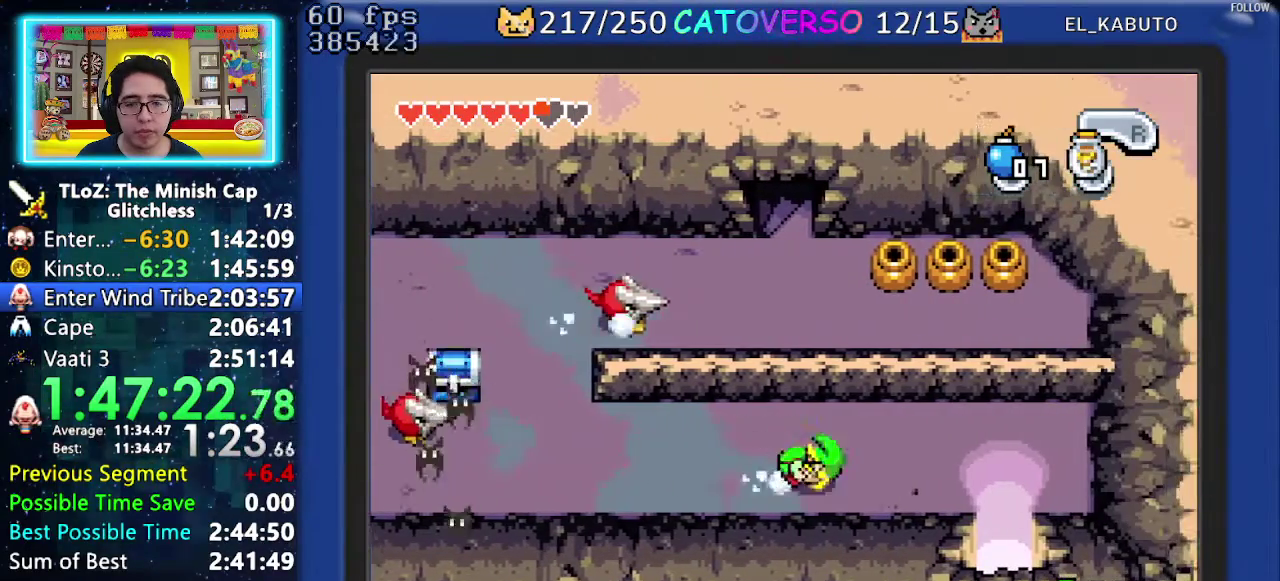
{"buttons": ["R1", "DPAD_DOWN"], "events": [[100, "R1", "up"], [317, "DPAD_DOWN", "down"], [383, "DPAD_RIGHT", "up"], [450, "R1", "down"]]}
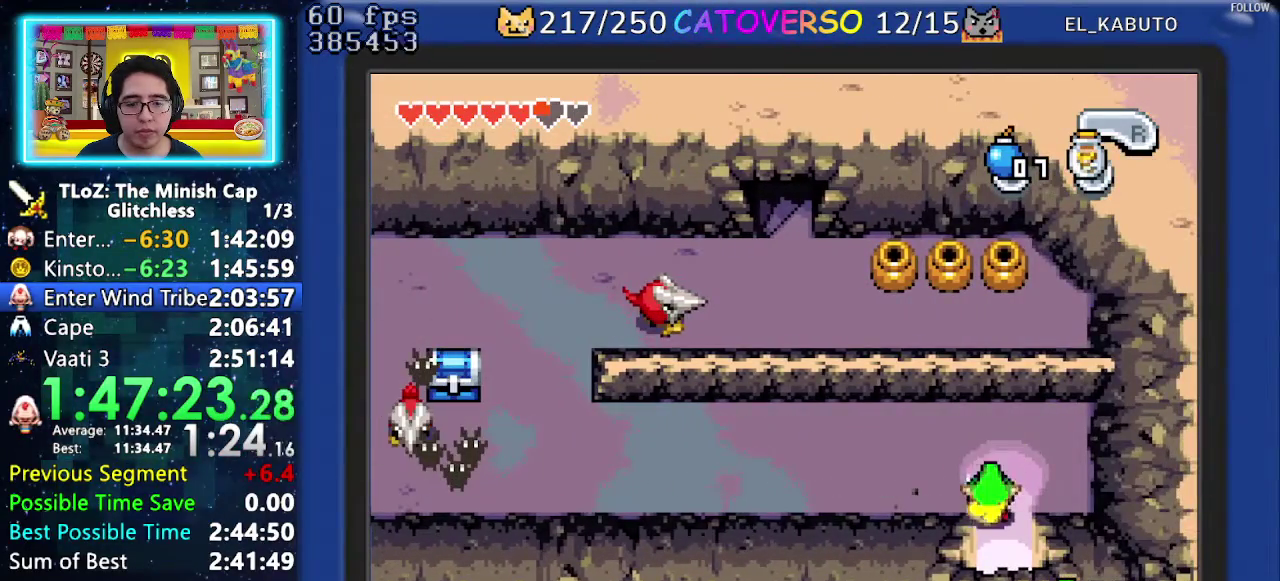
{"buttons": ["DPAD_DOWN"], "events": [[117, "R1", "up"]]}
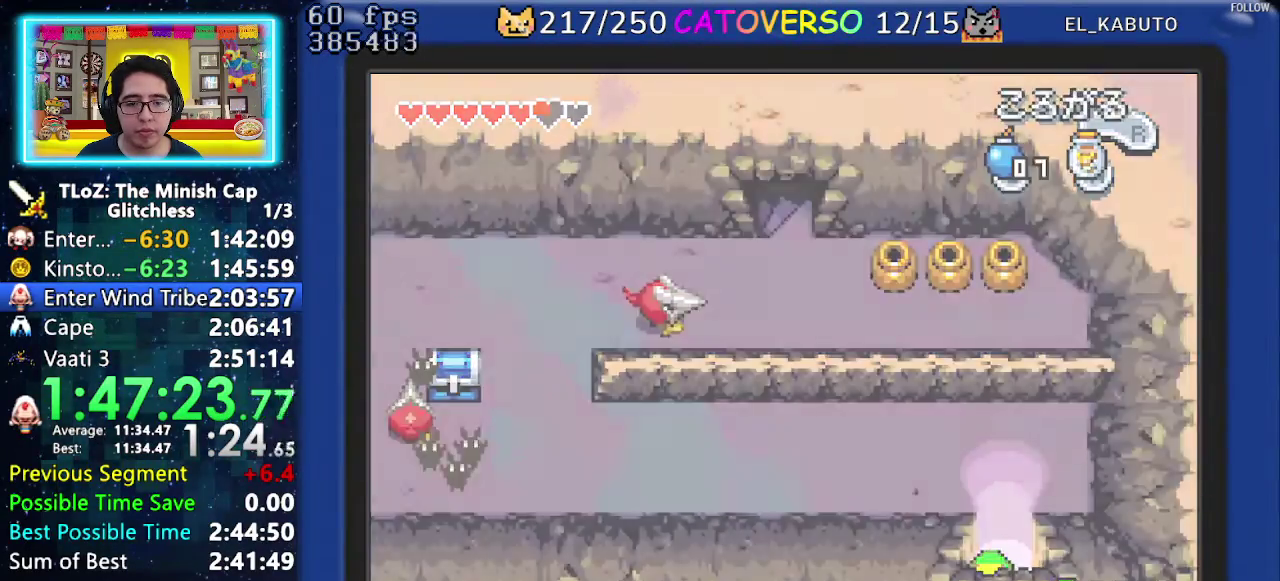
{"buttons": ["DPAD_DOWN"], "events": []}
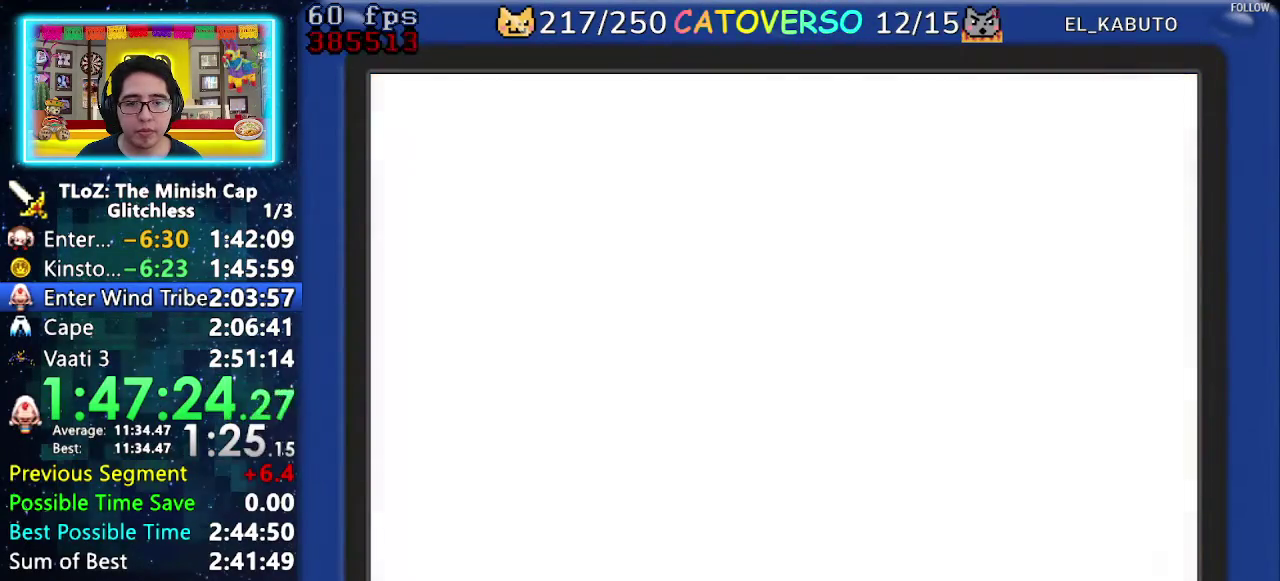
{"buttons": ["DPAD_DOWN", "DPAD_RIGHT"], "events": [[383, "DPAD_RIGHT", "down"]]}
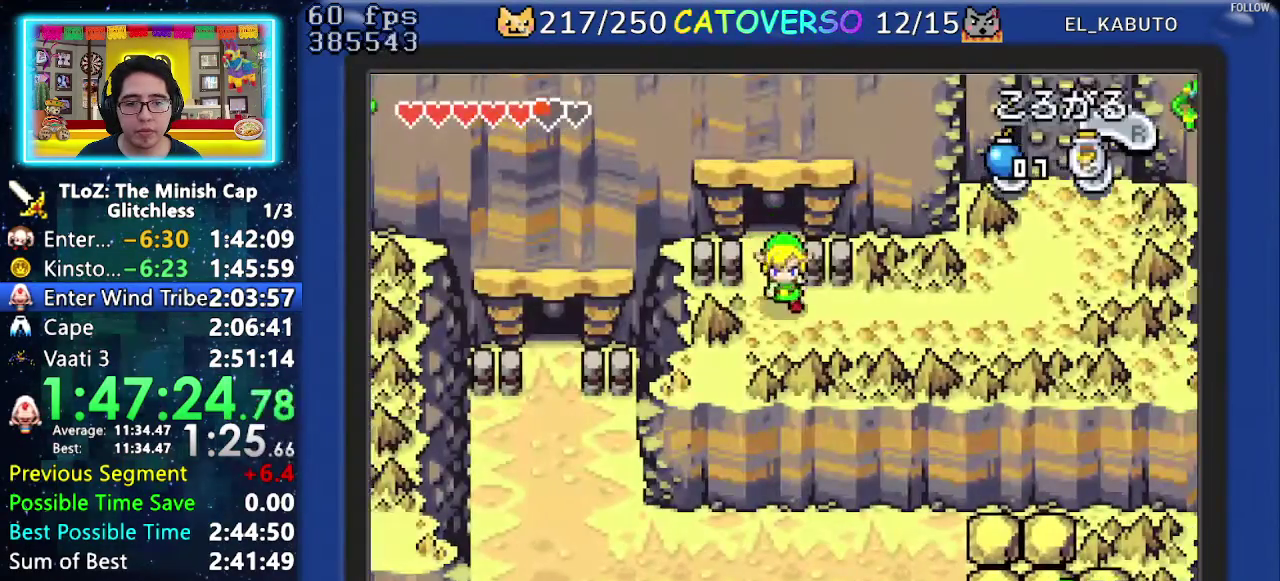
{"buttons": ["DPAD_RIGHT"], "events": [[17, "DPAD_DOWN", "up"], [50, "R1", "down"], [150, "R1", "up"], [233, "R1", "down"], [383, "R1", "up"]]}
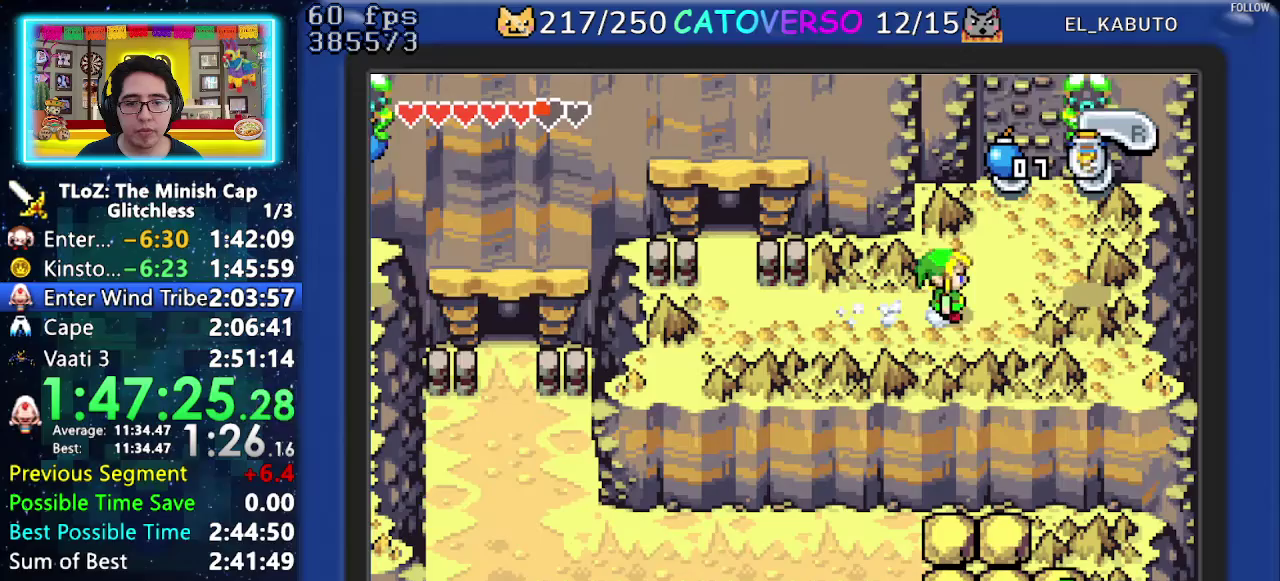
{"buttons": ["DPAD_UP"], "events": [[117, "DPAD_UP", "down"], [233, "DPAD_RIGHT", "up"], [267, "R1", "down"], [433, "R1", "up"]]}
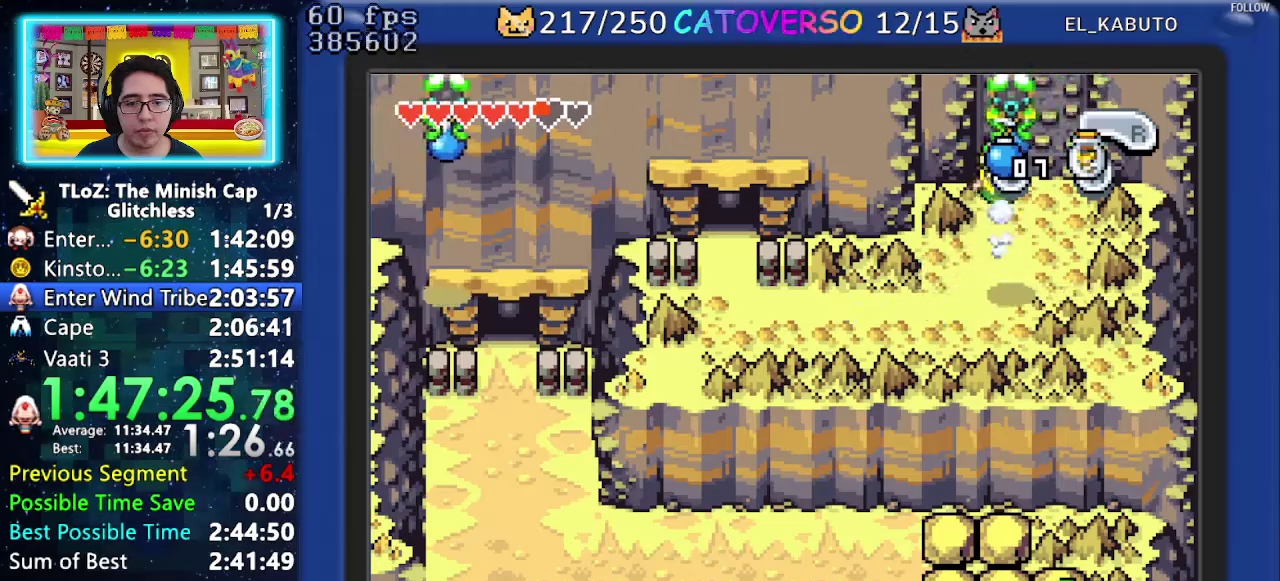
{"buttons": ["DPAD_UP"], "events": []}
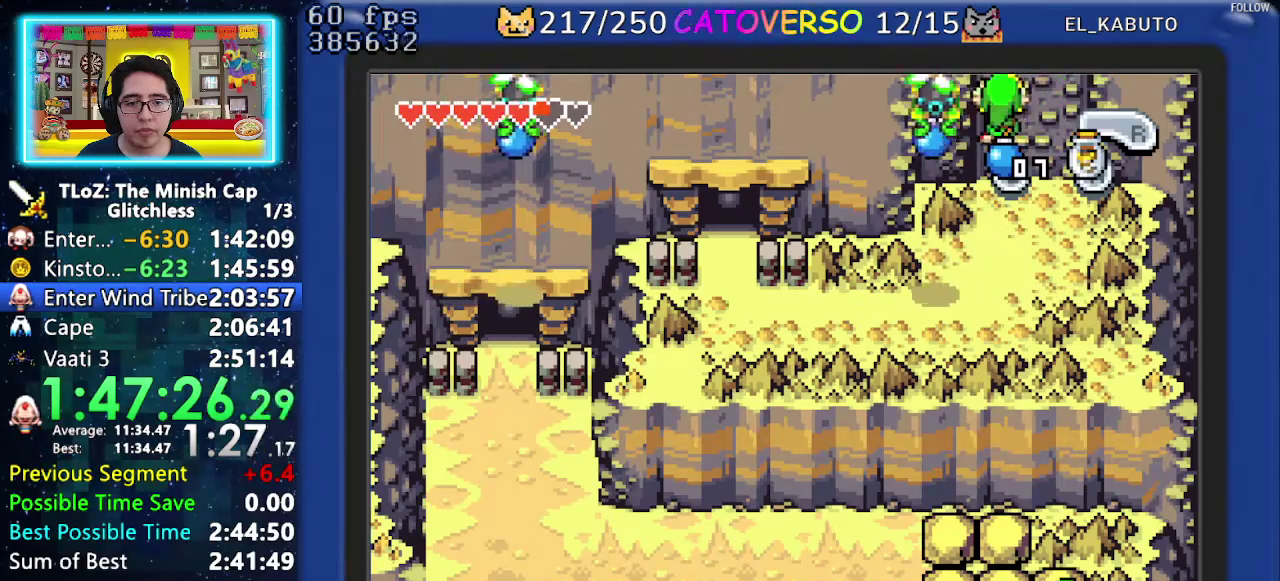
{"buttons": ["DPAD_UP"], "events": []}